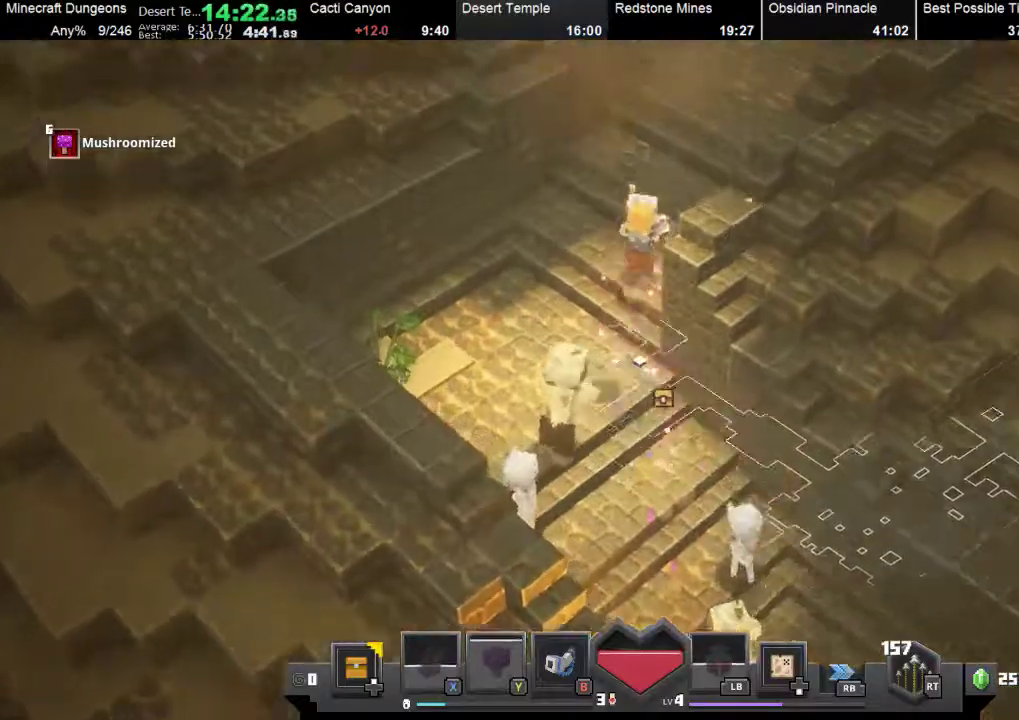
Gameplay with a controller (Xbox layout); each line is a JSON object with the inputs held at the frame after it. "events" lists button and stick changes between this image and that frame as [ms after this image, input, new state], when the widget could be followed in between. Not read: right_stick.
{"buttons": [], "left_stick": "up", "events": []}
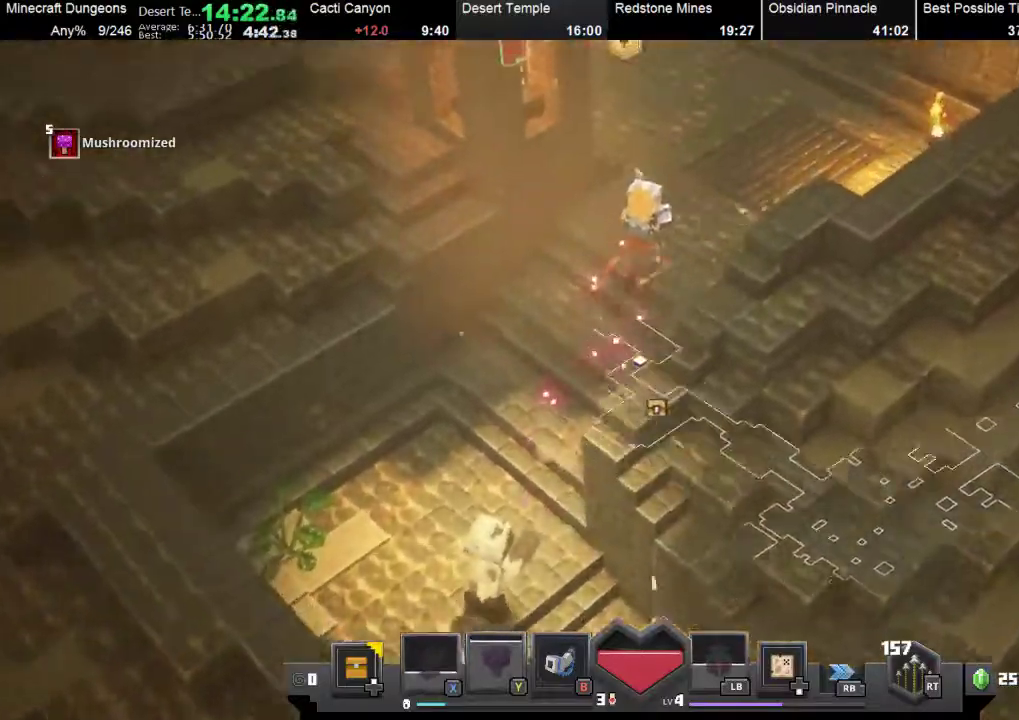
{"buttons": [], "left_stick": "up", "events": [[33, "X", "down"], [167, "X", "up"]]}
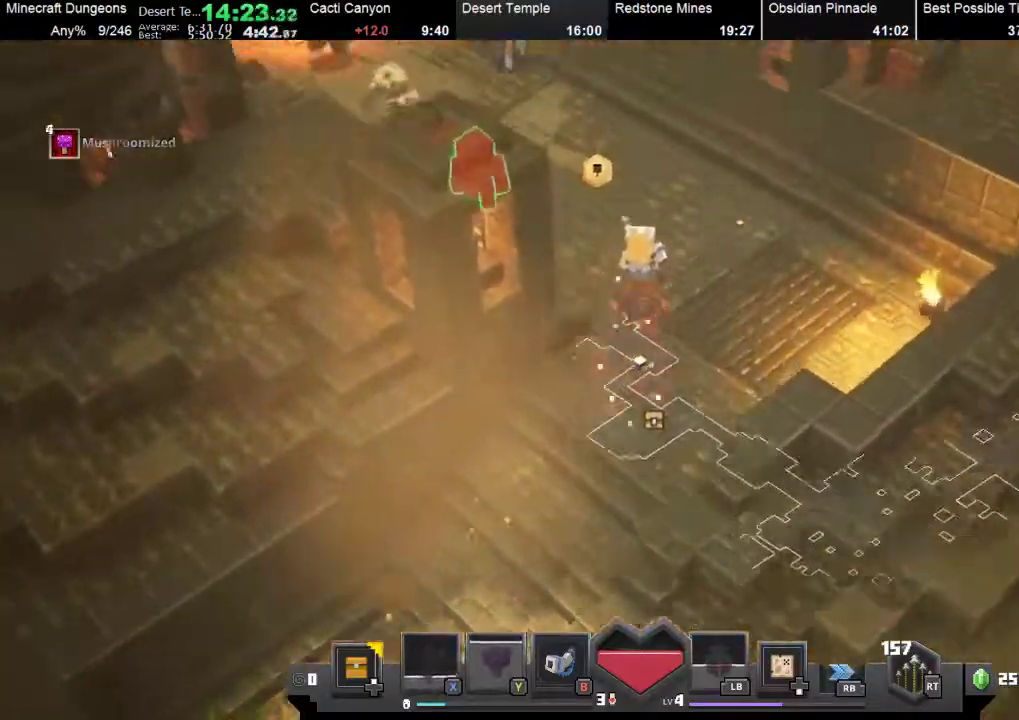
{"buttons": [], "left_stick": "up-left", "events": [[500, "left_stick", "up-left"]]}
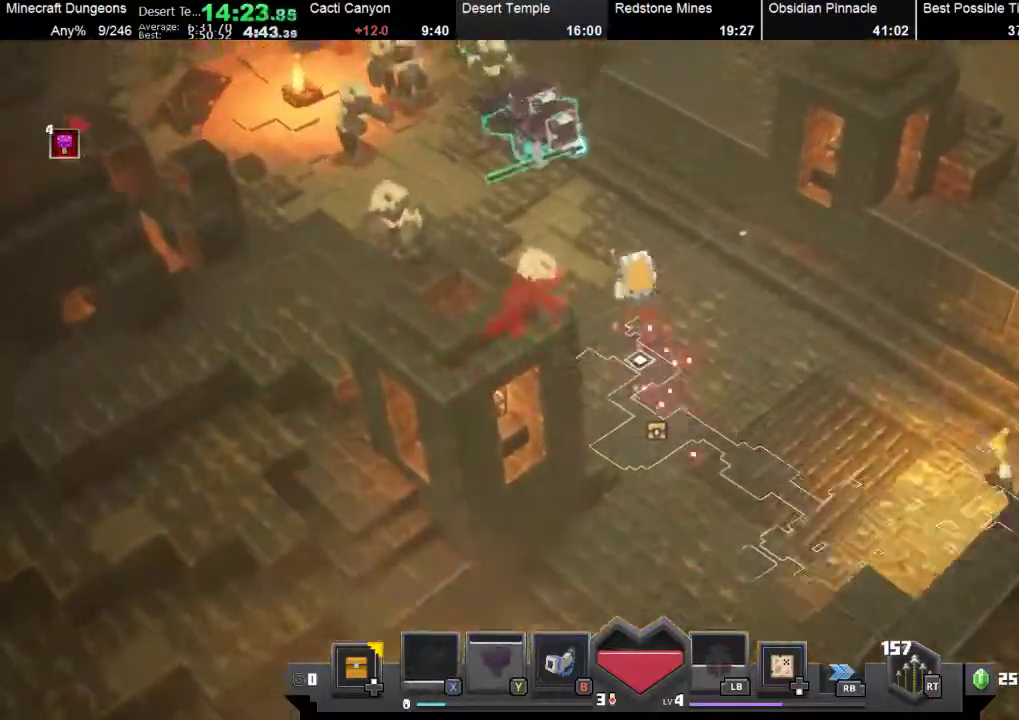
{"buttons": [], "left_stick": "up-left", "events": []}
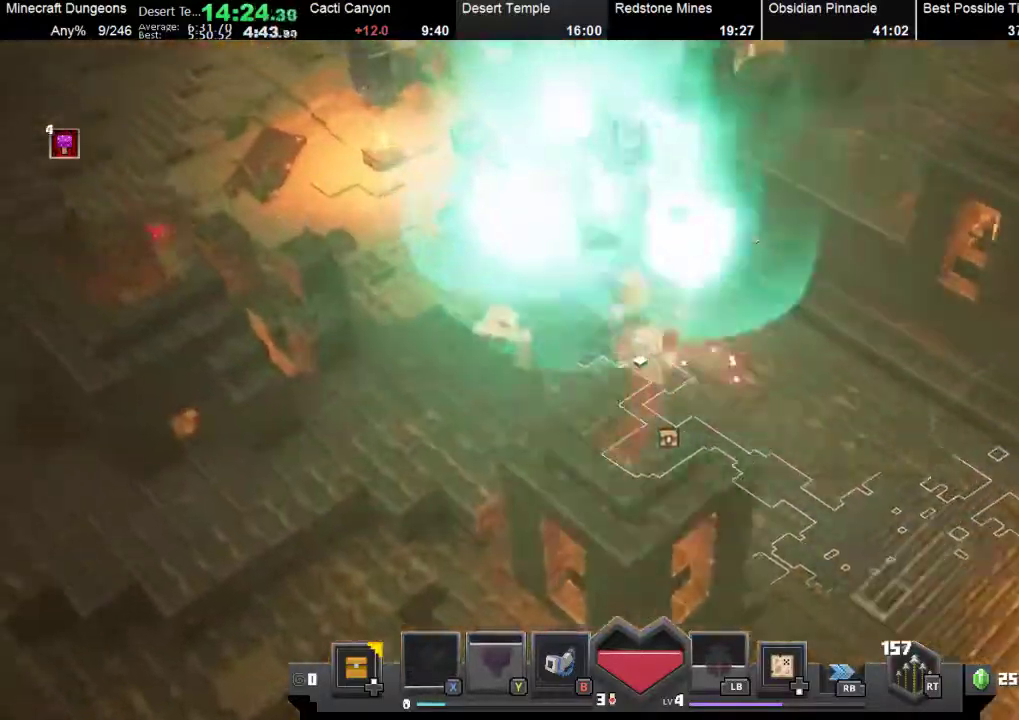
{"buttons": [], "left_stick": "up-left", "events": []}
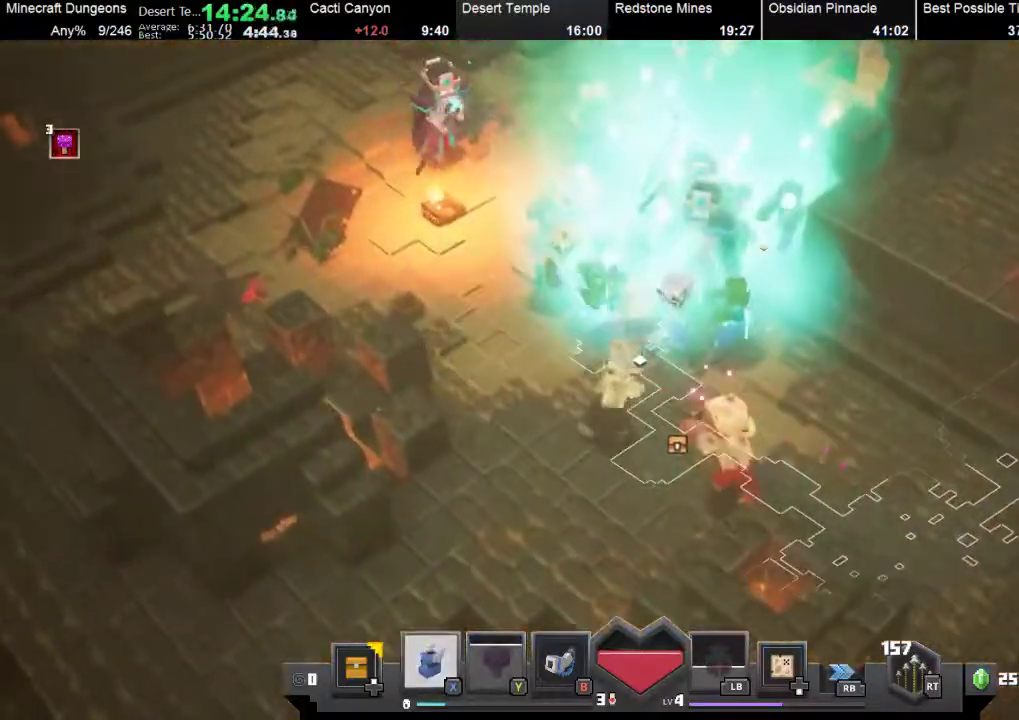
{"buttons": [], "left_stick": "left", "events": [[333, "left_stick", "left"]]}
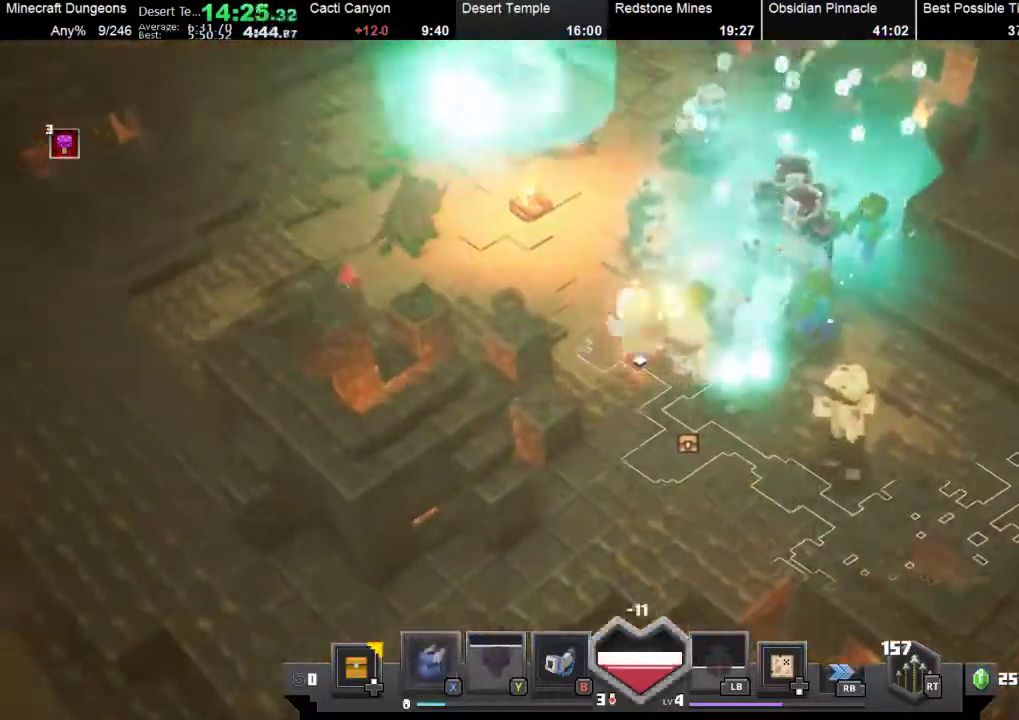
{"buttons": [], "left_stick": "up", "events": [[33, "left_stick", "up-left"], [200, "X", "down"], [300, "X", "up"], [500, "left_stick", "up"]]}
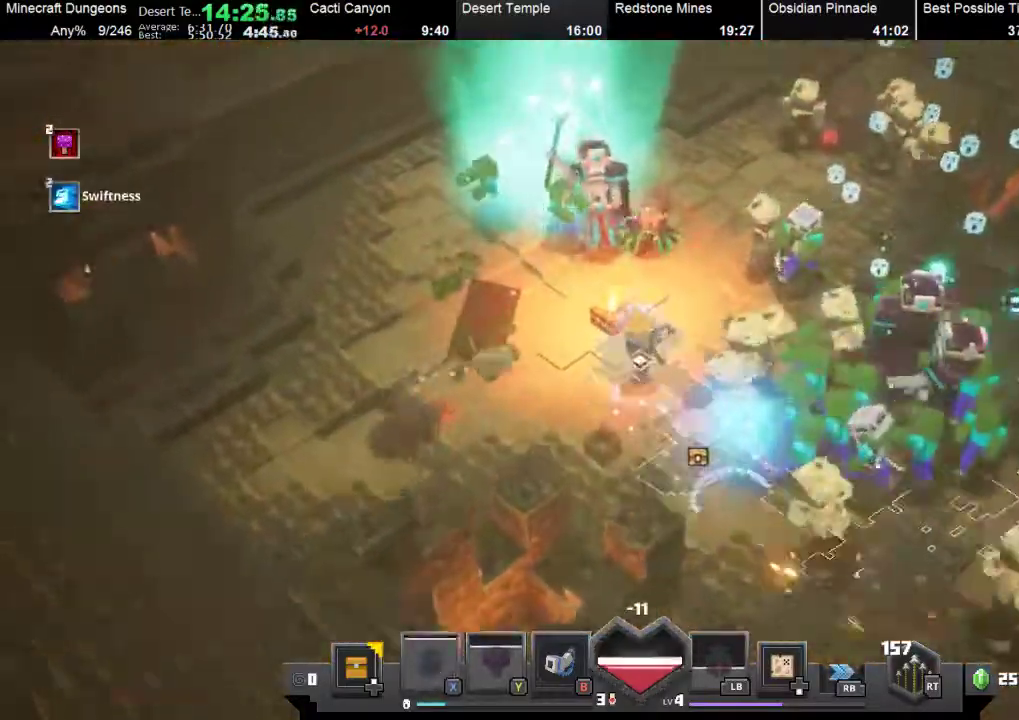
{"buttons": [], "left_stick": "up", "events": [[300, "B", "down"], [433, "B", "up"]]}
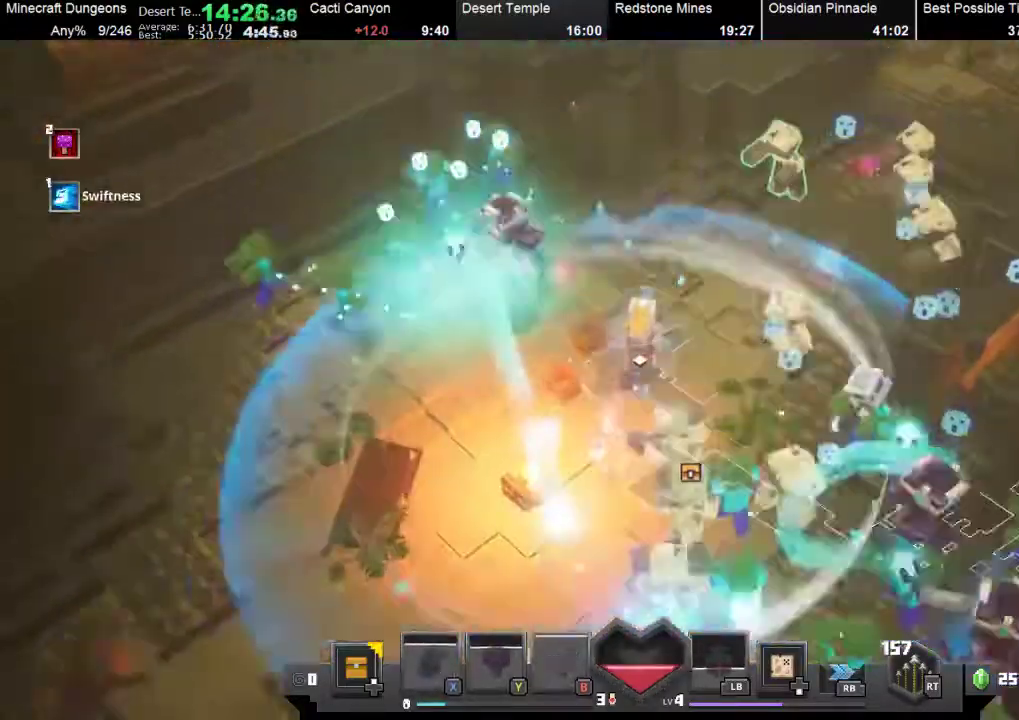
{"buttons": [], "left_stick": "right", "events": [[233, "left_stick", "up-right"], [433, "left_stick", "right"]]}
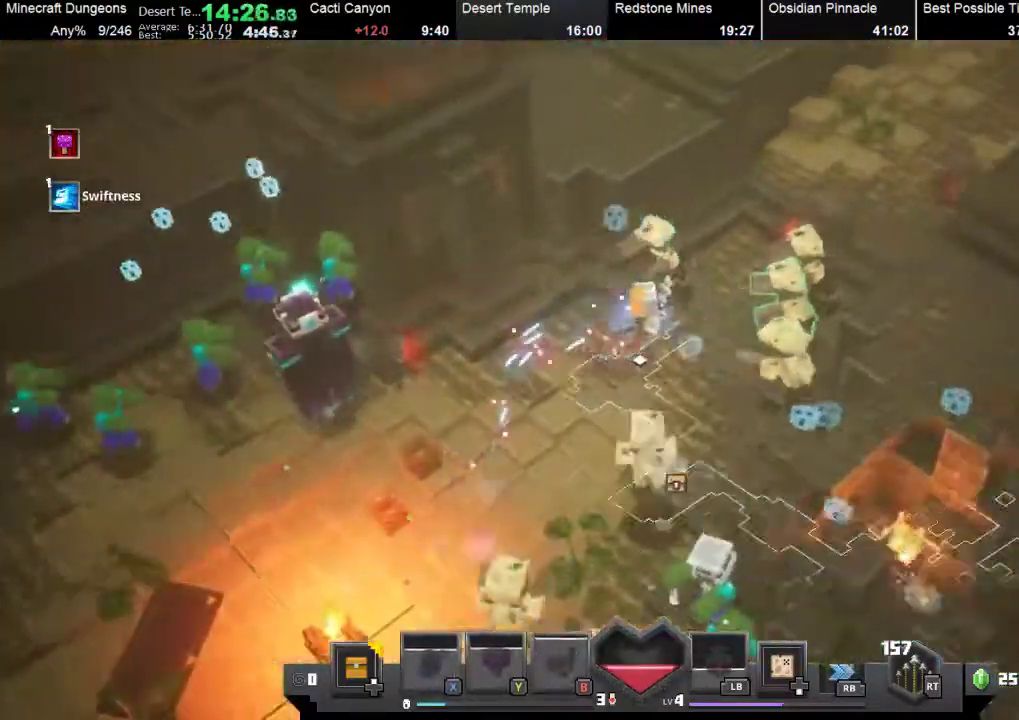
{"buttons": [], "left_stick": "up-right", "events": [[200, "left_stick", "up-right"]]}
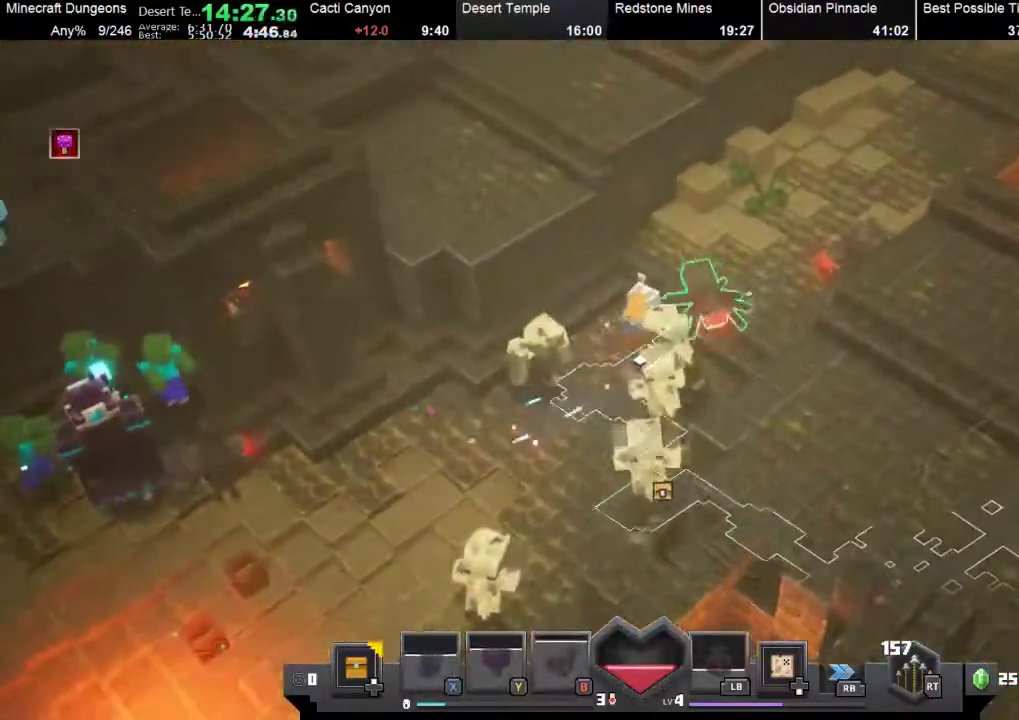
{"buttons": [], "left_stick": "up-right", "events": []}
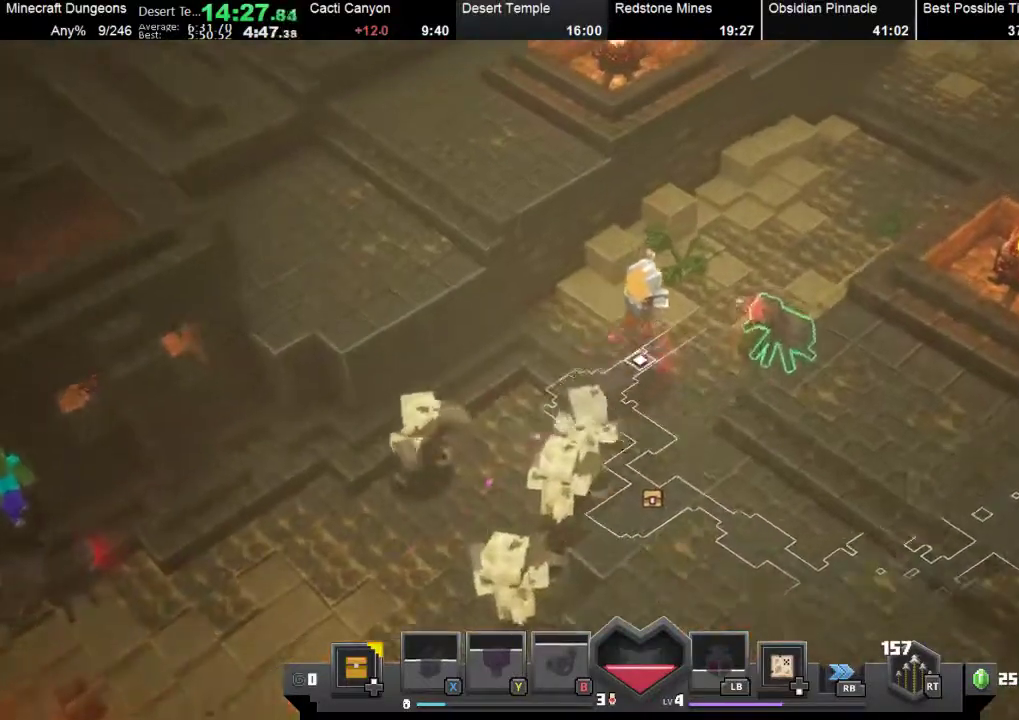
{"buttons": [], "left_stick": "up-right", "events": []}
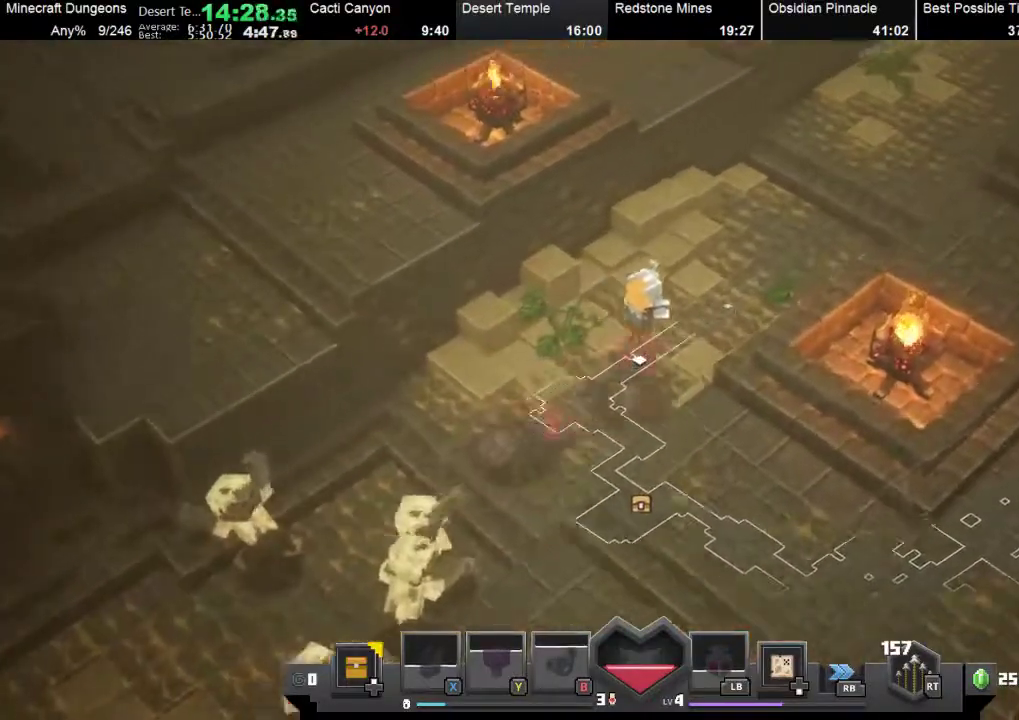
{"buttons": [], "left_stick": "up-right", "events": []}
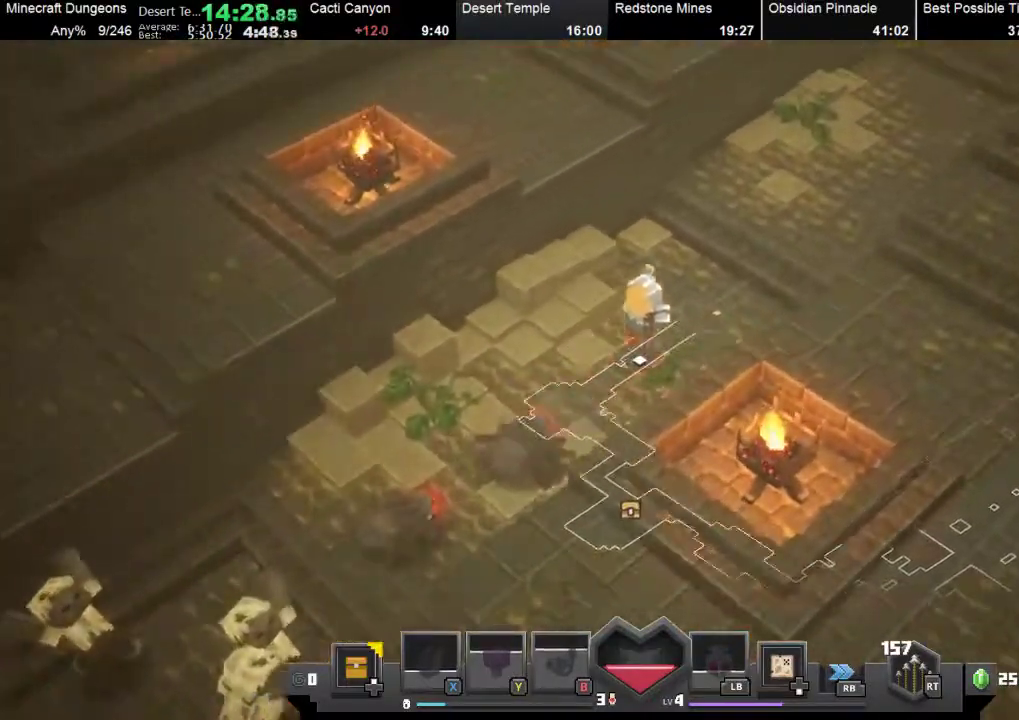
{"buttons": [], "left_stick": "up-right", "events": []}
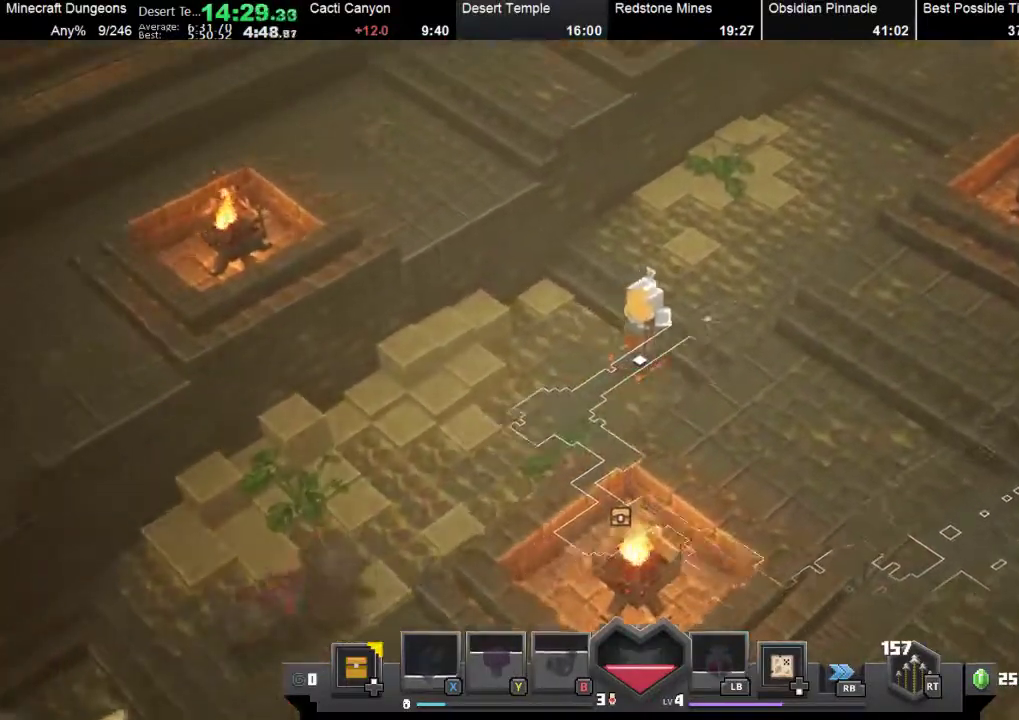
{"buttons": [], "left_stick": "up-right", "events": []}
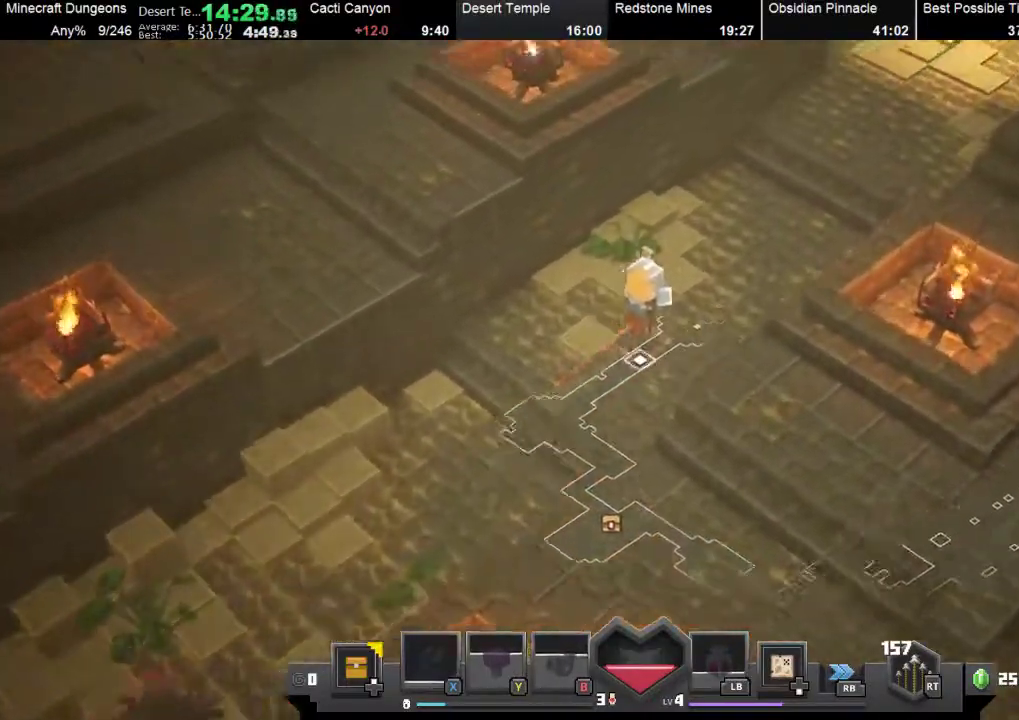
{"buttons": [], "left_stick": "up-right", "events": []}
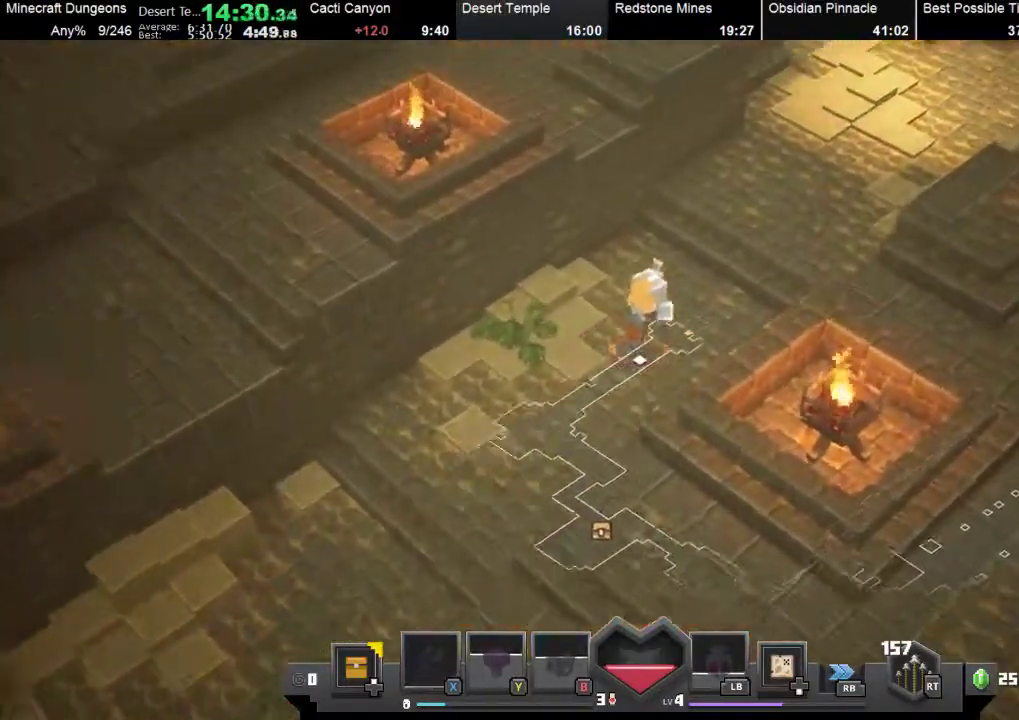
{"buttons": ["R1"], "left_stick": "up-right", "events": [[467, "R1", "down"]]}
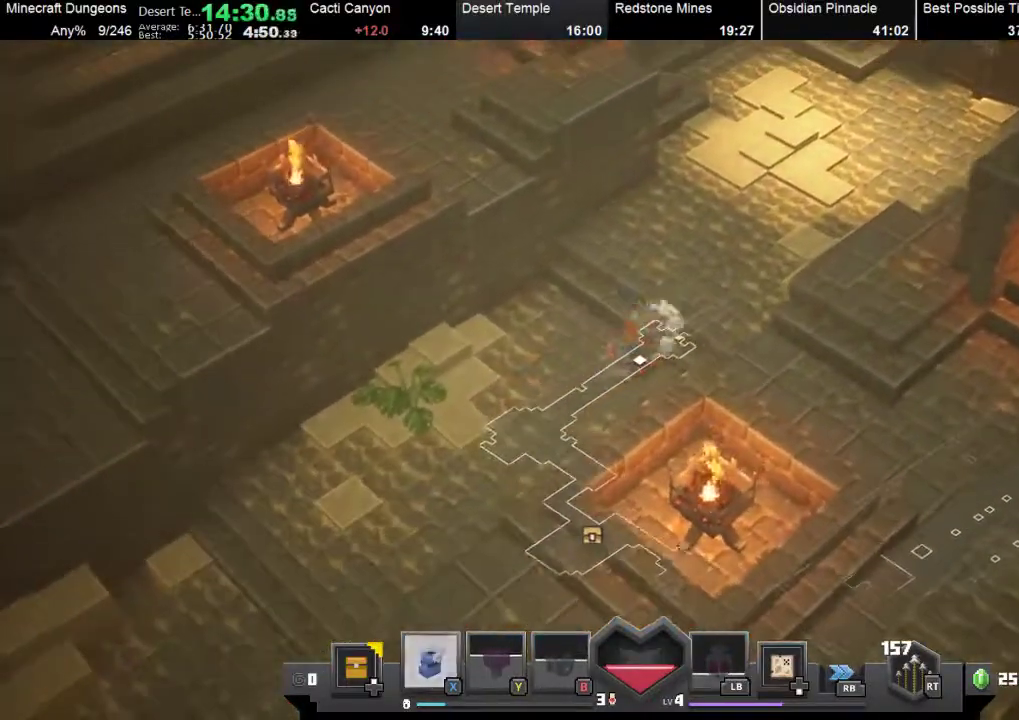
{"buttons": [], "left_stick": "up-right", "events": [[100, "R1", "up"], [233, "X", "down"], [333, "X", "up"]]}
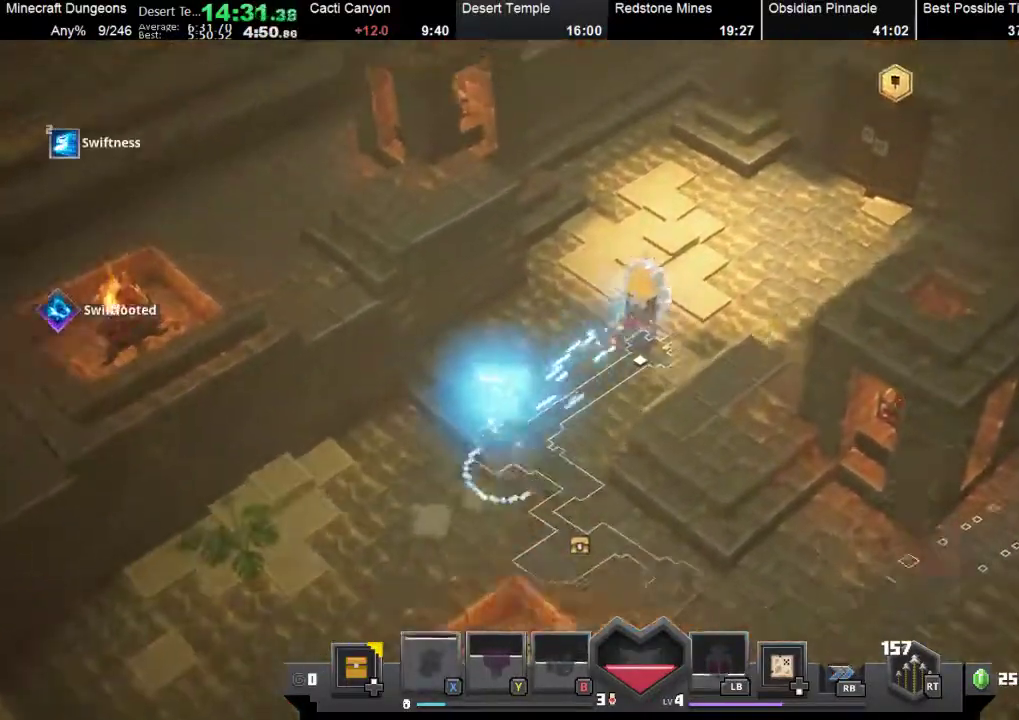
{"buttons": [], "left_stick": "up-right", "events": []}
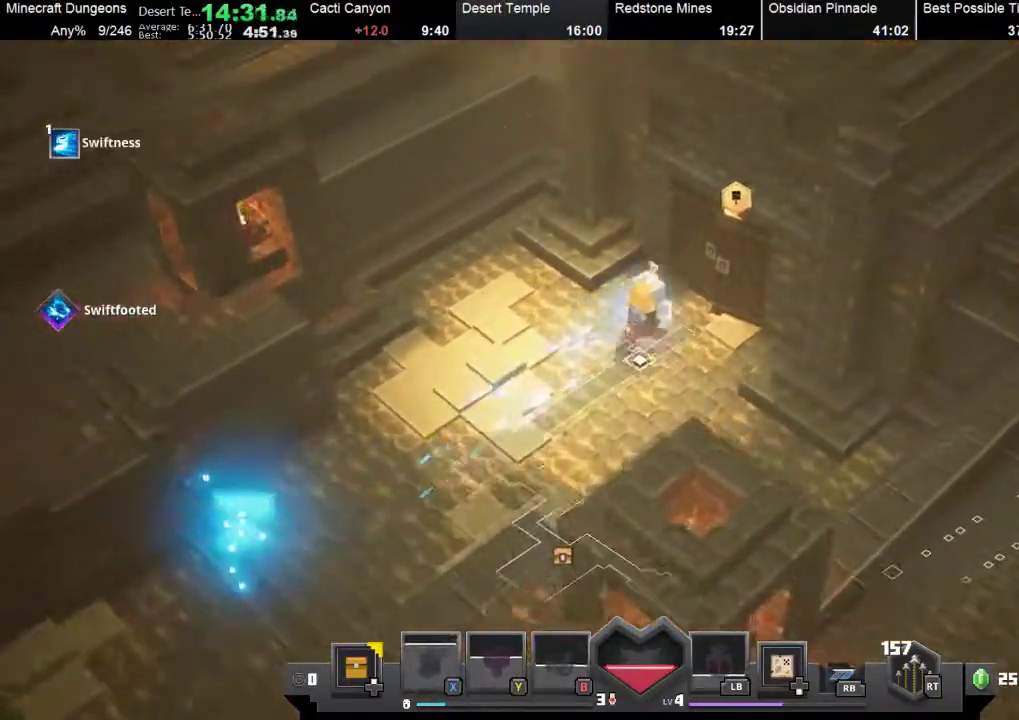
{"buttons": [], "left_stick": "up-right", "events": [[200, "A", "down"], [300, "A", "up"]]}
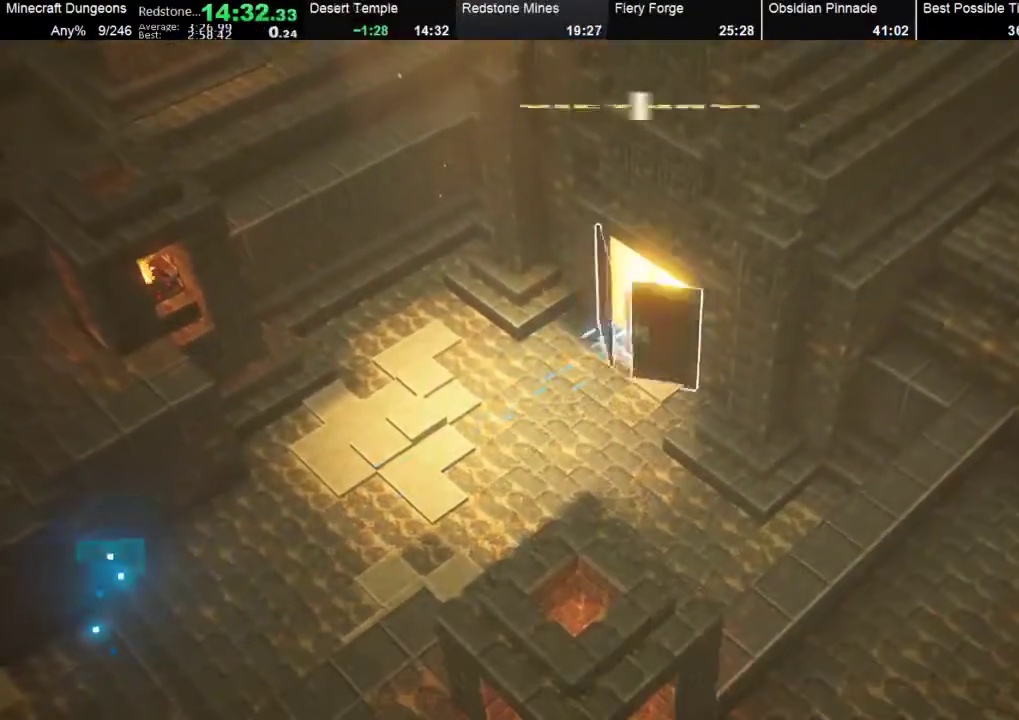
{"buttons": [], "left_stick": "center", "events": [[133, "left_stick", "center"]]}